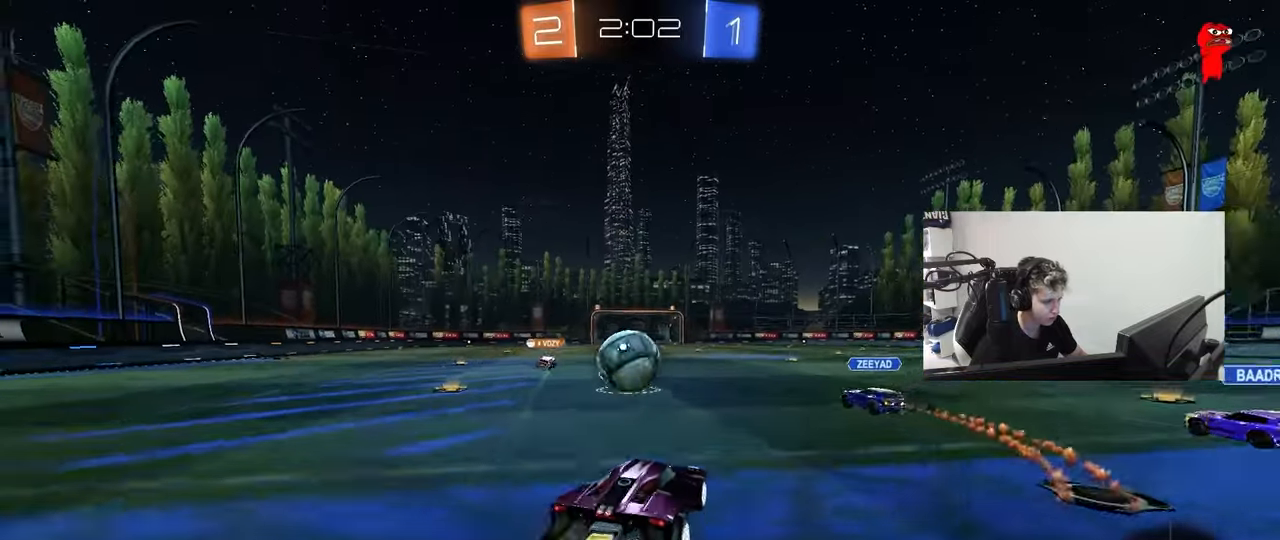
Gameplay with keyboard and mouse; each line is a JSON object with the keys and mouse buttons held at the frame after it. "events" lists presses ("down") and releases ("up") of "1", "2", "3", "4", "5", "a", "alt", "c", "caps_lock", "ctrl", "d", "e", "f", "g", "q", "r", "s", "shift", "space", "t", "tab", "v", "w", "x", "z", "mouse_left", "mouse_wheel" and "mouse_right" between this image and that frame as [ms after this image, input, new state], when the widget could be followed in between. "mouse_left", "mouse_wheel", "mouse_right" = the "left", "wheel", "right" buttons of the "mouse" list. No other keys are recorded. "wheel" means that the mouse wheel is clicked or scrolled. "mouse_move" is the direction in which the mouse moves at that frame (one of eight, or "still"), when it could be read.
{"keys": ["a", "s", "shift"], "mouse": [], "mouse_move": "still", "events": [[50, "mouse_right", "down"], [133, "mouse_left", "up"], [133, "s", "down"], [133, "w", "up"], [233, "mouse_right", "up"]]}
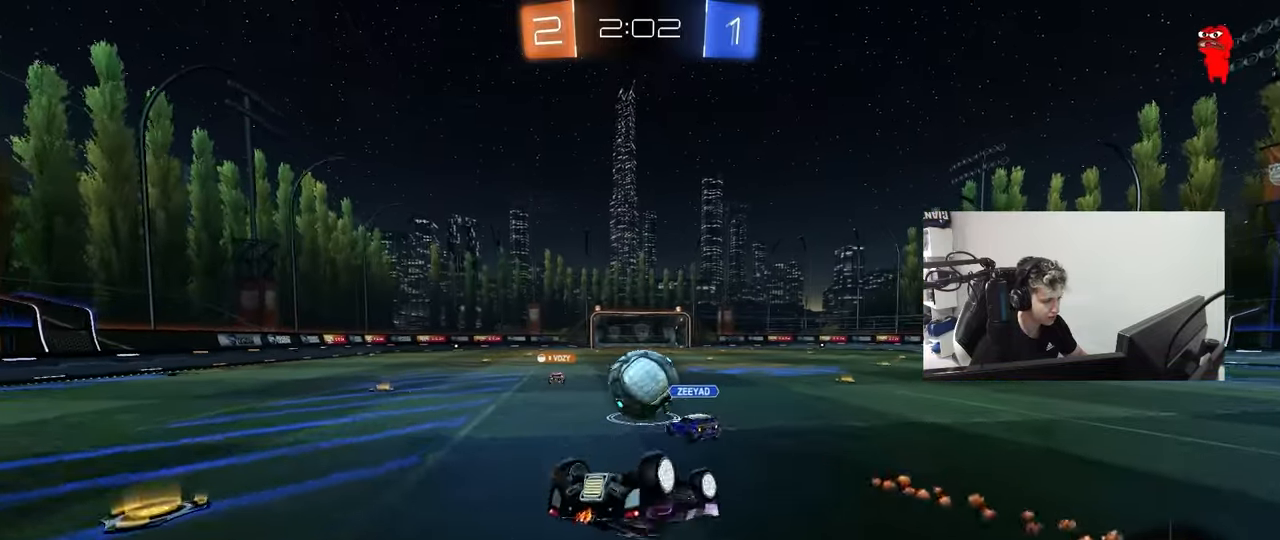
{"keys": [], "mouse": [], "mouse_move": "still", "events": [[17, "s", "up"], [150, "s", "down"], [333, "s", "up"], [333, "shift", "up"], [433, "a", "up"]]}
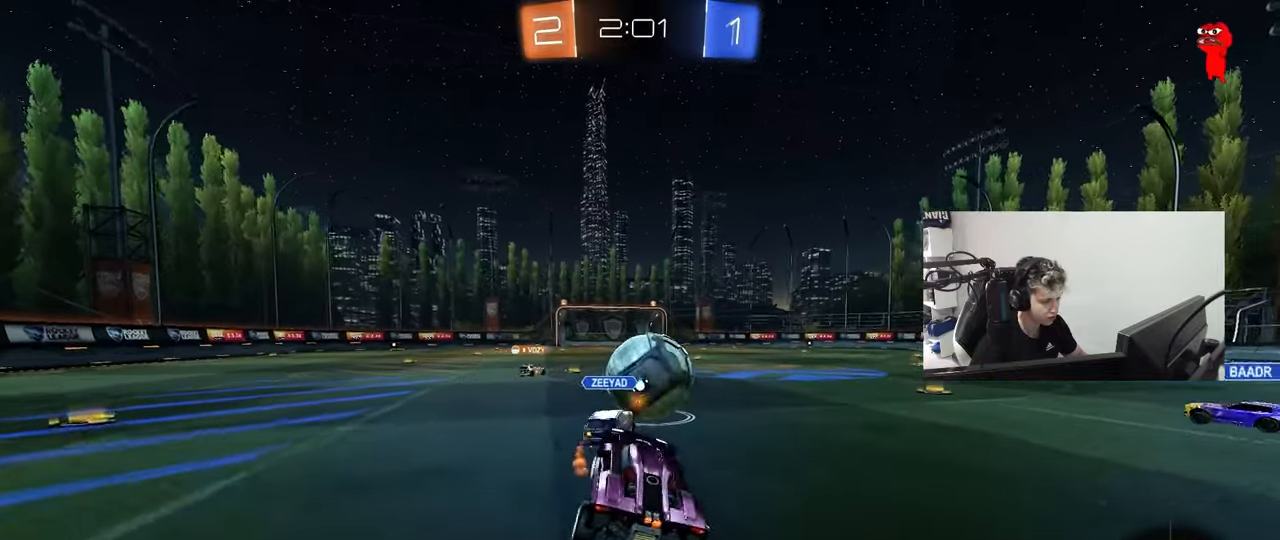
{"keys": ["w"], "mouse": ["right"], "mouse_move": "still", "events": [[67, "a", "down"], [67, "w", "down"], [167, "a", "up"], [217, "d", "down"], [217, "mouse_left", "down"], [267, "mouse_right", "down"], [300, "d", "up"], [300, "mouse_right", "up"], [350, "mouse_right", "down"], [500, "mouse_left", "up"]]}
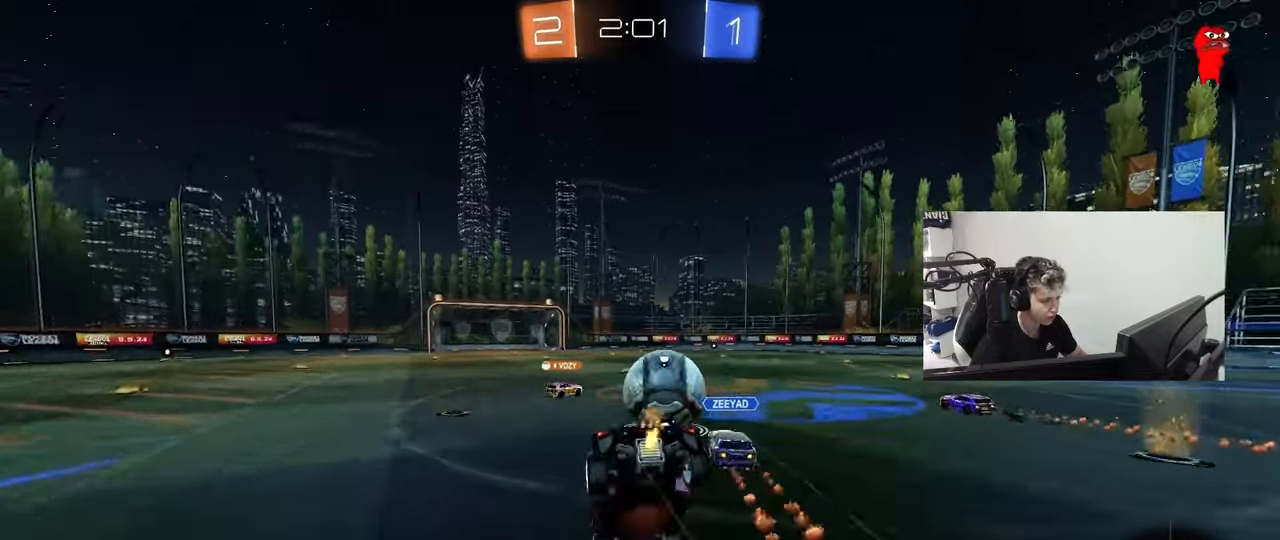
{"keys": [], "mouse": [], "mouse_move": "still", "events": [[83, "mouse_right", "up"], [367, "w", "up"]]}
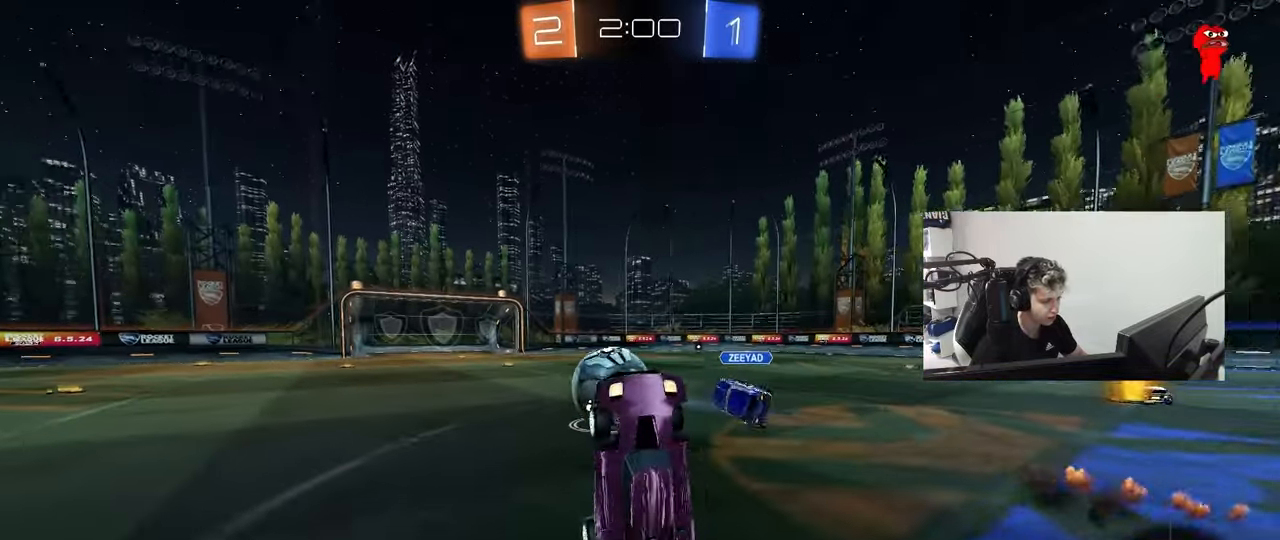
{"keys": ["w"], "mouse": [], "mouse_move": "still", "events": [[17, "a", "down"], [150, "a", "up"], [433, "w", "down"]]}
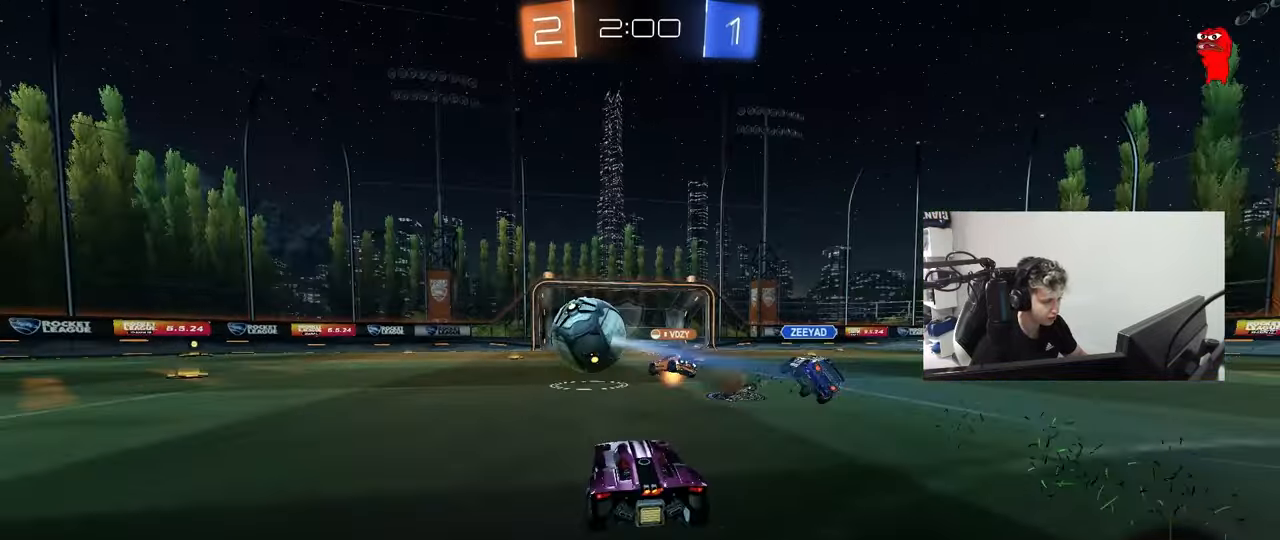
{"keys": ["d", "shift", "space", "w"], "mouse": ["left"], "mouse_move": "still", "events": [[17, "d", "down"], [400, "d", "up"], [400, "mouse_left", "down"], [400, "mouse_right", "down"], [400, "space", "down"], [500, "d", "down"], [500, "mouse_right", "up"], [500, "shift", "down"]]}
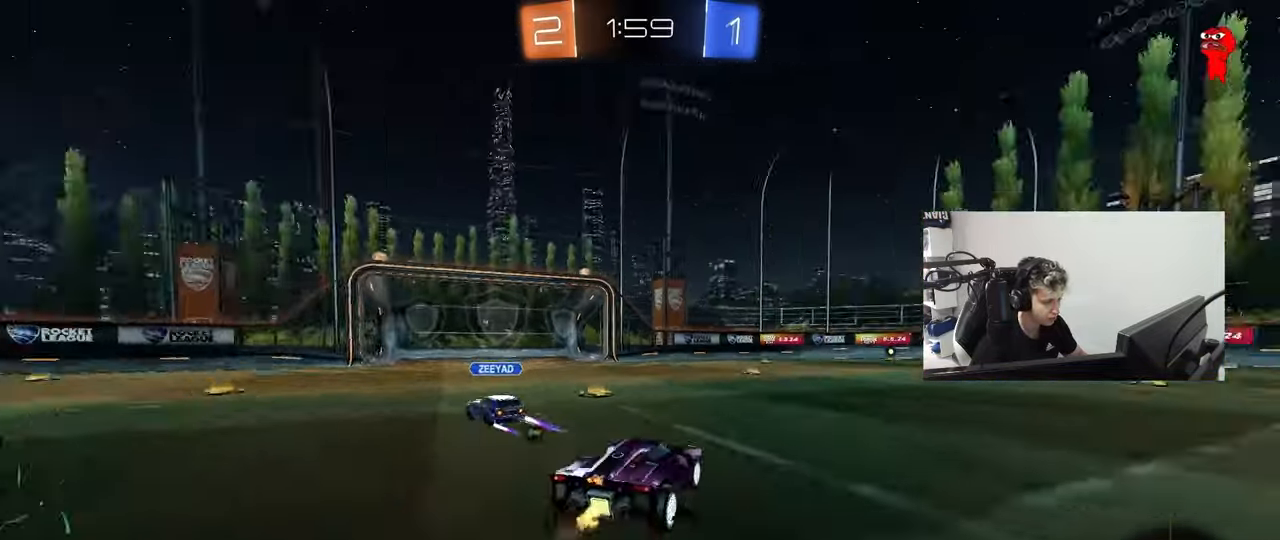
{"keys": ["d", "shift"], "mouse": [], "mouse_move": "still", "events": [[50, "mouse_right", "down"], [50, "space", "up"], [83, "mouse_left", "up"], [83, "s", "down"], [83, "w", "up"], [183, "mouse_right", "up"], [467, "s", "up"]]}
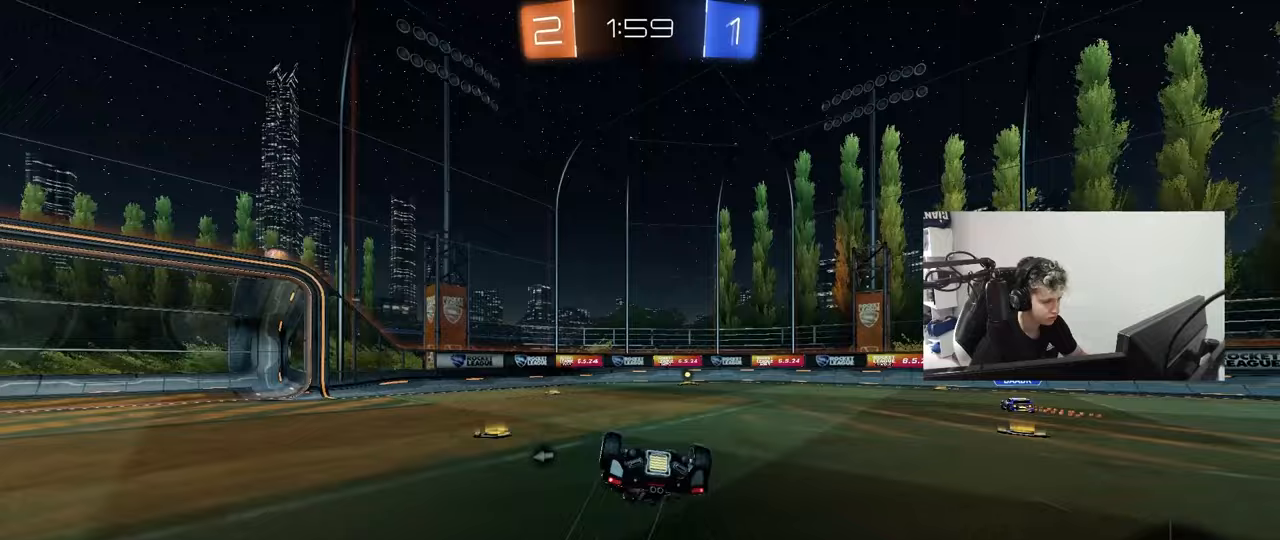
{"keys": [], "mouse": [], "mouse_move": "still", "events": [[100, "s", "down"], [283, "s", "up"], [333, "d", "up"], [333, "shift", "up"]]}
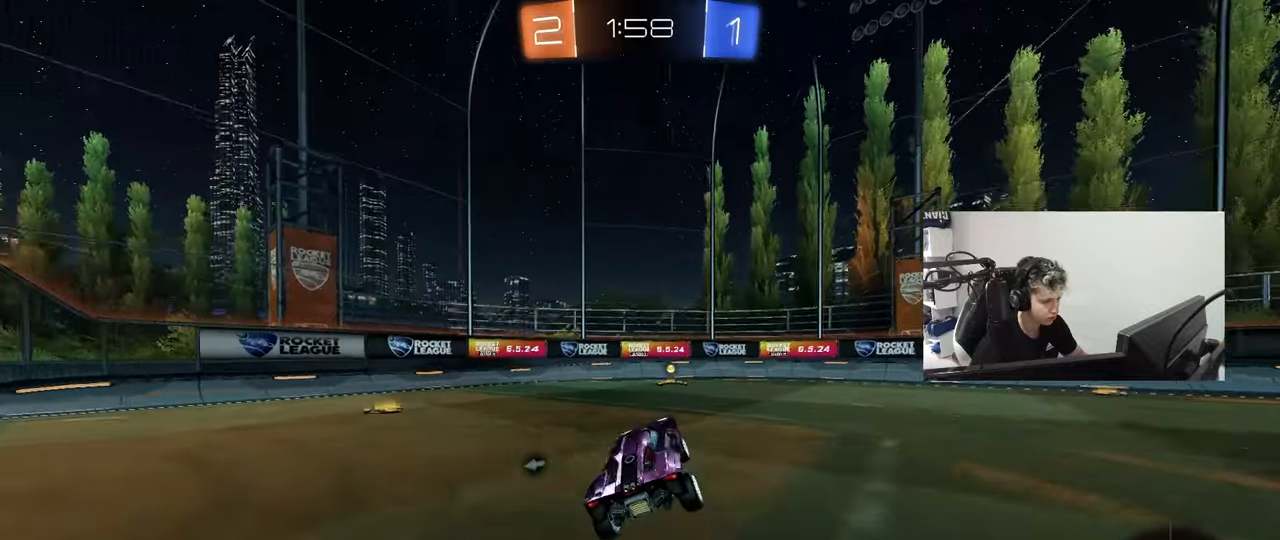
{"keys": ["a", "shift", "w"], "mouse": [], "mouse_move": "still", "events": [[83, "d", "down"], [83, "w", "down"], [117, "mouse_left", "down"], [167, "space", "down"], [267, "d", "up"], [267, "mouse_left", "up"], [350, "a", "down"], [350, "space", "up"], [400, "shift", "down"]]}
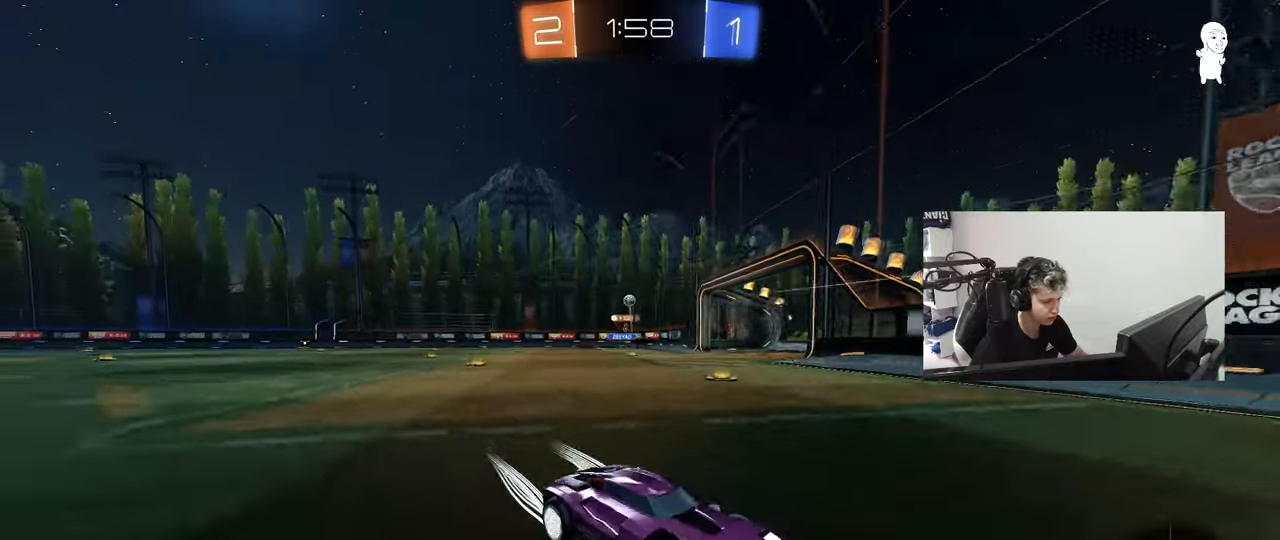
{"keys": ["a", "shift", "w"], "mouse": ["left"], "mouse_move": "still", "events": [[33, "shift", "up"], [417, "mouse_left", "down"], [467, "shift", "down"]]}
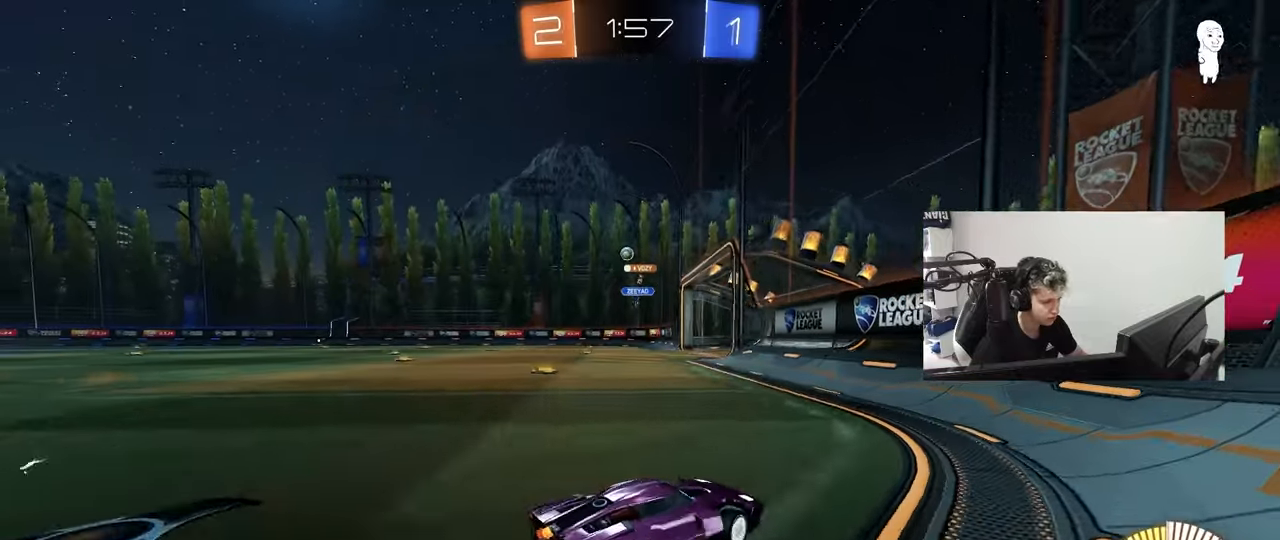
{"keys": ["w"], "mouse": ["left"], "mouse_move": "still", "events": [[50, "shift", "up"], [483, "a", "up"]]}
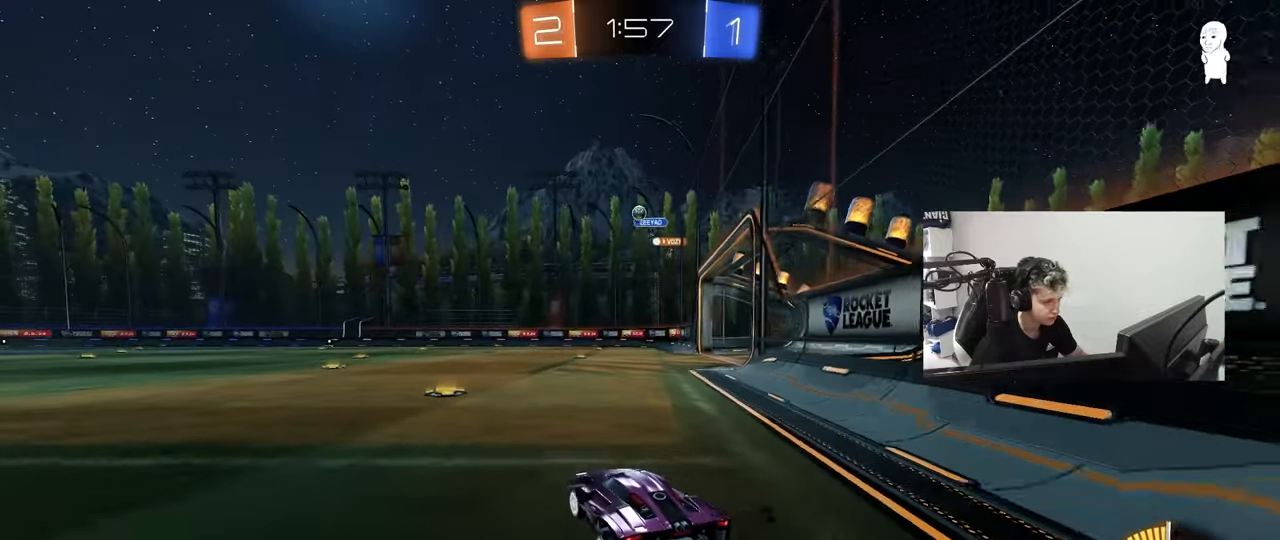
{"keys": ["d", "w"], "mouse": [], "mouse_move": "still", "events": [[300, "mouse_left", "up"], [500, "d", "down"]]}
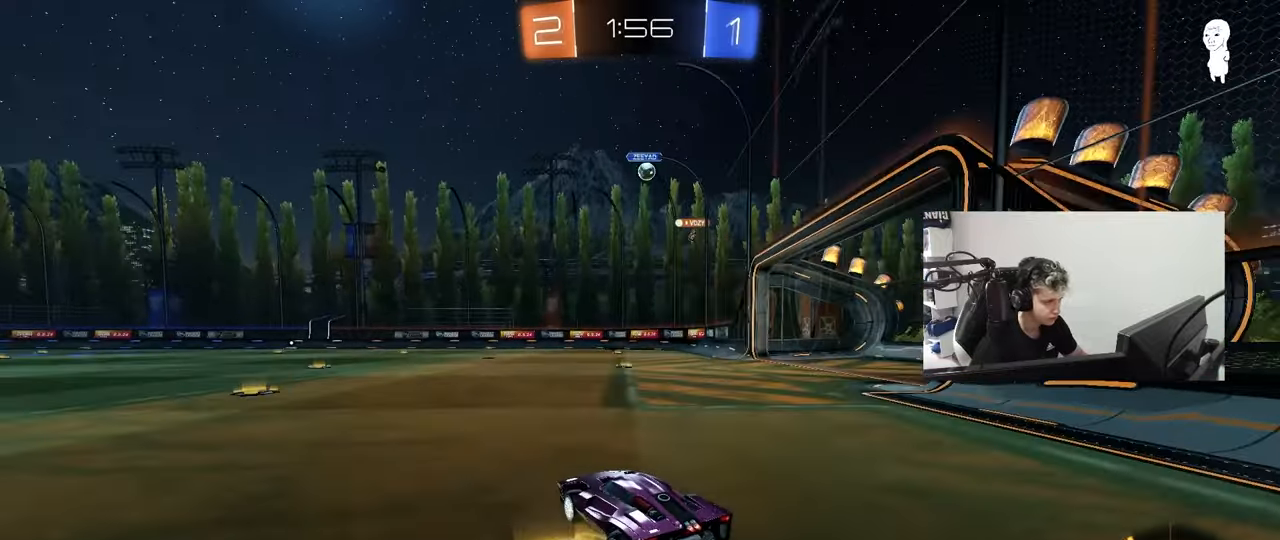
{"keys": ["d"], "mouse": [], "mouse_move": "still", "events": [[83, "w", "up"], [183, "s", "down"], [417, "s", "up"]]}
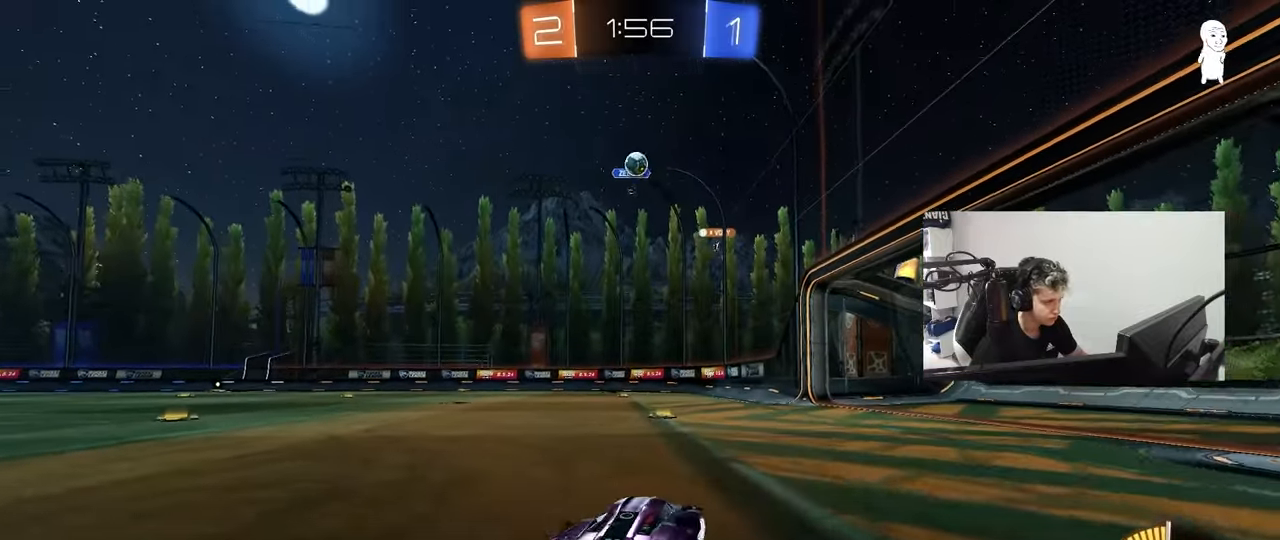
{"keys": ["a", "w"], "mouse": [], "mouse_move": "still", "events": [[150, "d", "up"], [200, "w", "down"], [250, "a", "down"], [333, "shift", "down"], [433, "shift", "up"]]}
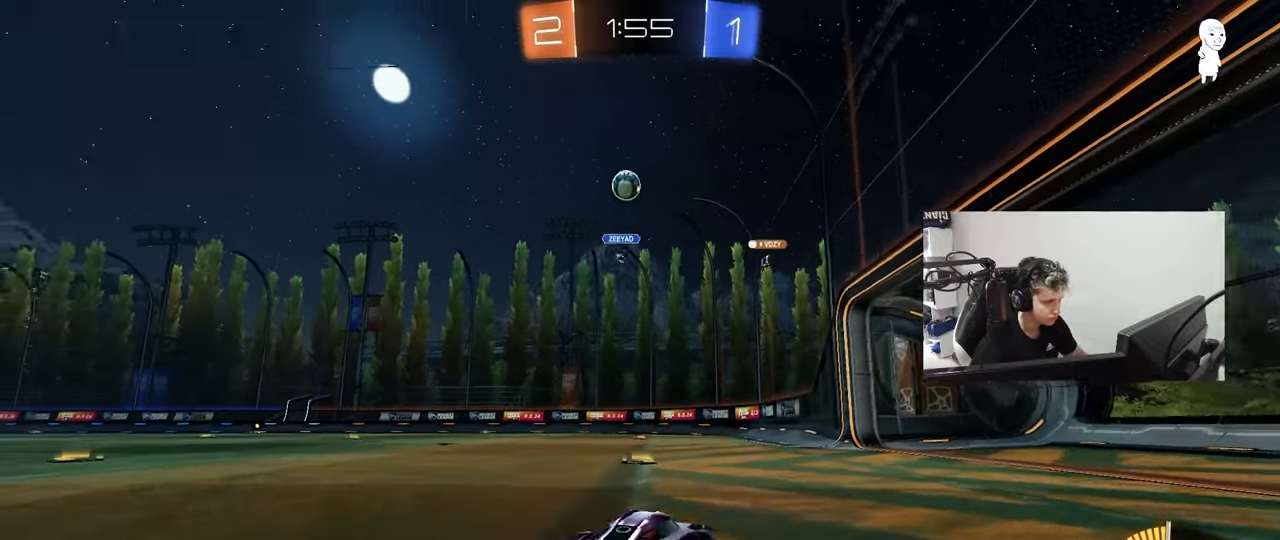
{"keys": ["a", "s"], "mouse": ["right"], "mouse_move": "still", "events": [[167, "mouse_left", "down"], [217, "a", "up"], [267, "w", "up"], [300, "mouse_right", "down"], [350, "mouse_left", "up"], [350, "s", "down"], [400, "a", "down"]]}
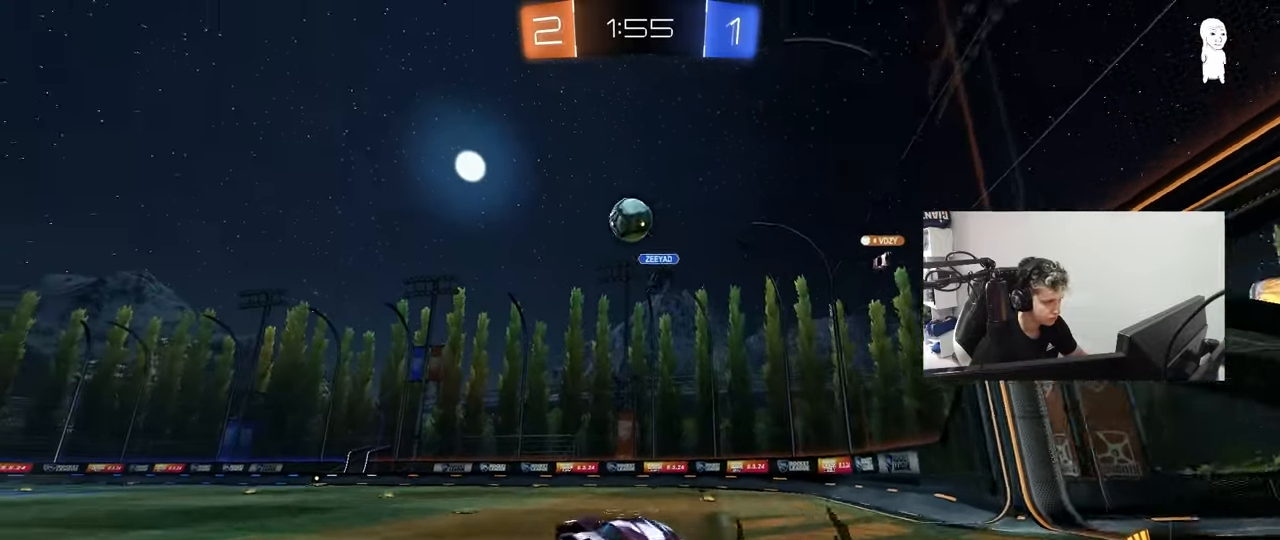
{"keys": ["a", "shift", "w"], "mouse": ["left"], "mouse_move": "still", "events": [[50, "shift", "down"], [100, "s", "up"], [133, "mouse_right", "up"], [183, "mouse_left", "down"], [283, "shift", "up"], [367, "w", "down"], [467, "shift", "down"]]}
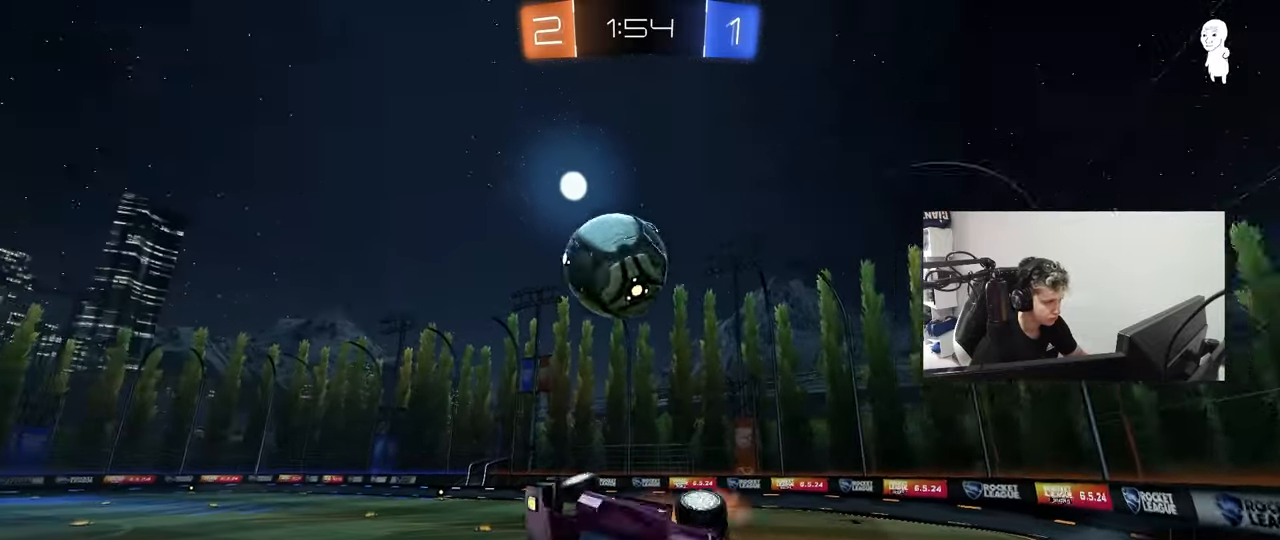
{"keys": ["a", "s", "shift"], "mouse": ["left"], "mouse_move": "still", "events": [[17, "mouse_right", "down"], [200, "s", "down"], [200, "w", "up"], [250, "mouse_right", "up"], [300, "s", "up"], [483, "s", "down"]]}
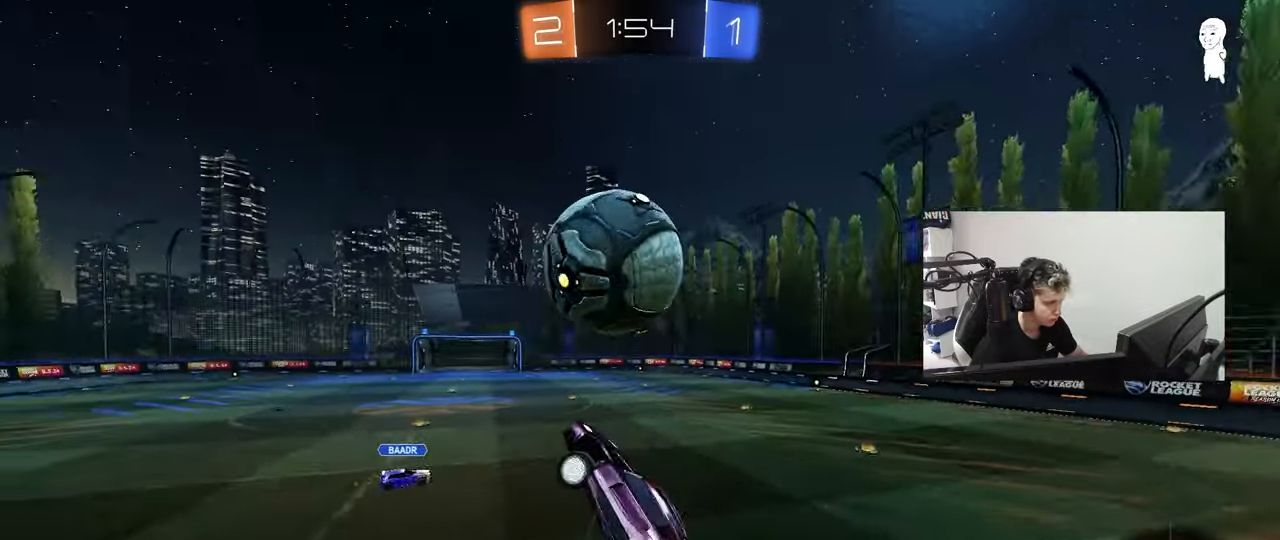
{"keys": ["a", "q", "w"], "mouse": [], "mouse_move": "still", "events": [[117, "d", "down"], [167, "a", "up"], [167, "shift", "up"], [267, "s", "up"], [317, "w", "down"], [350, "d", "up"], [400, "q", "down"], [450, "a", "down"], [500, "mouse_left", "up"]]}
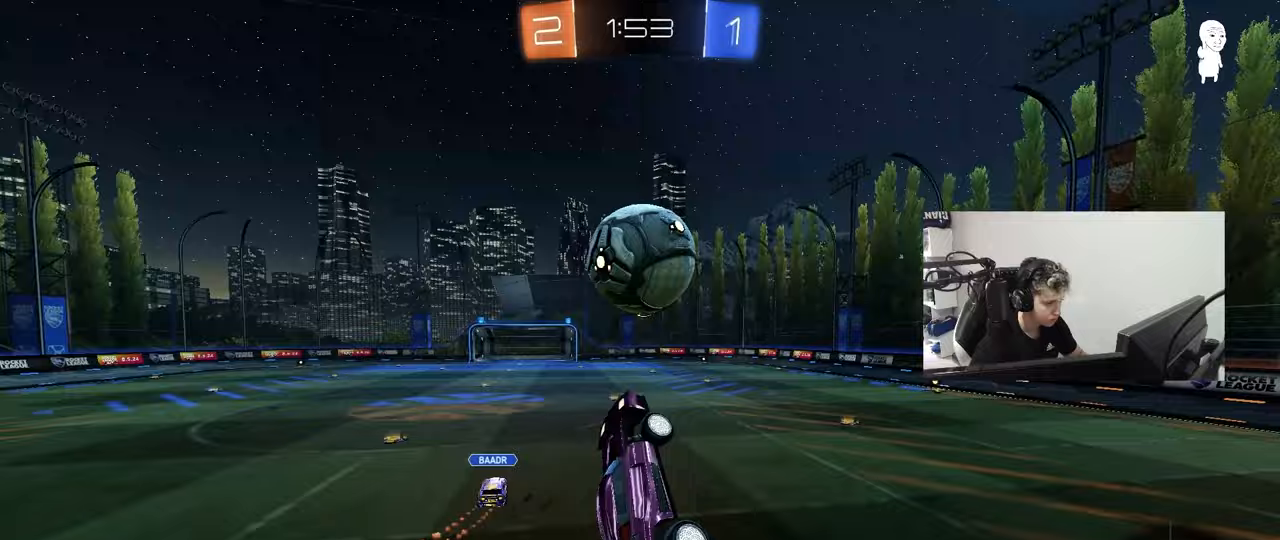
{"keys": ["a", "d", "q", "s"], "mouse": [], "mouse_move": "still", "events": [[83, "w", "up"], [183, "s", "down"], [283, "d", "down"]]}
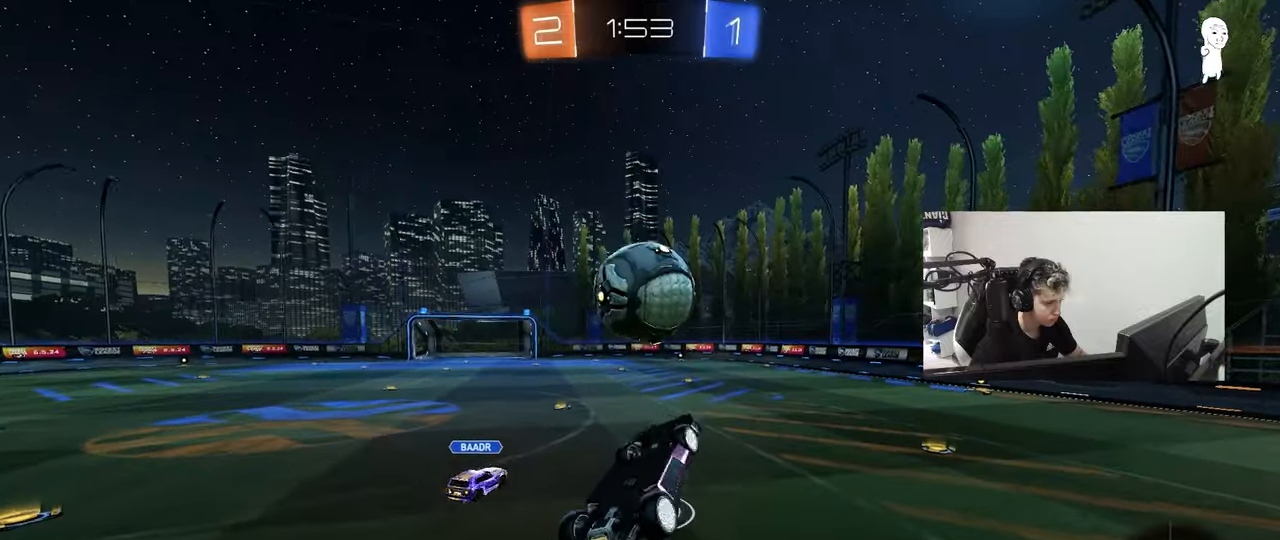
{"keys": ["d", "w"], "mouse": ["left"], "mouse_move": "still", "events": [[17, "d", "up"], [17, "s", "up"], [100, "w", "down"], [250, "mouse_left", "down"], [300, "a", "up"], [300, "d", "down"], [333, "q", "up"]]}
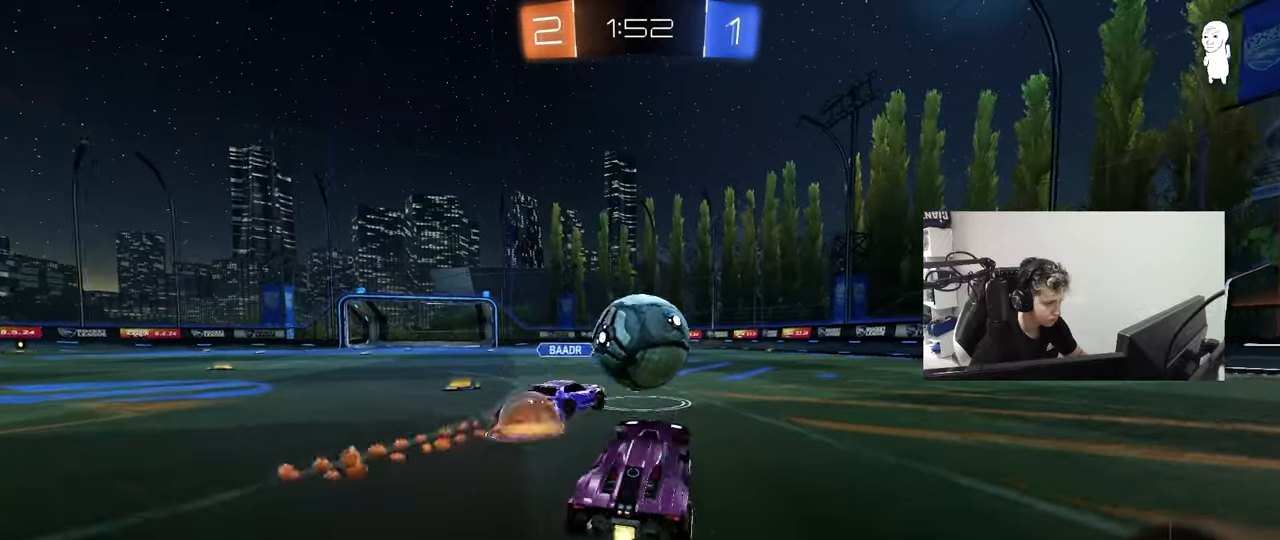
{"keys": ["d", "w"], "mouse": ["left"], "mouse_move": "still", "events": [[317, "space", "down"], [450, "space", "up"]]}
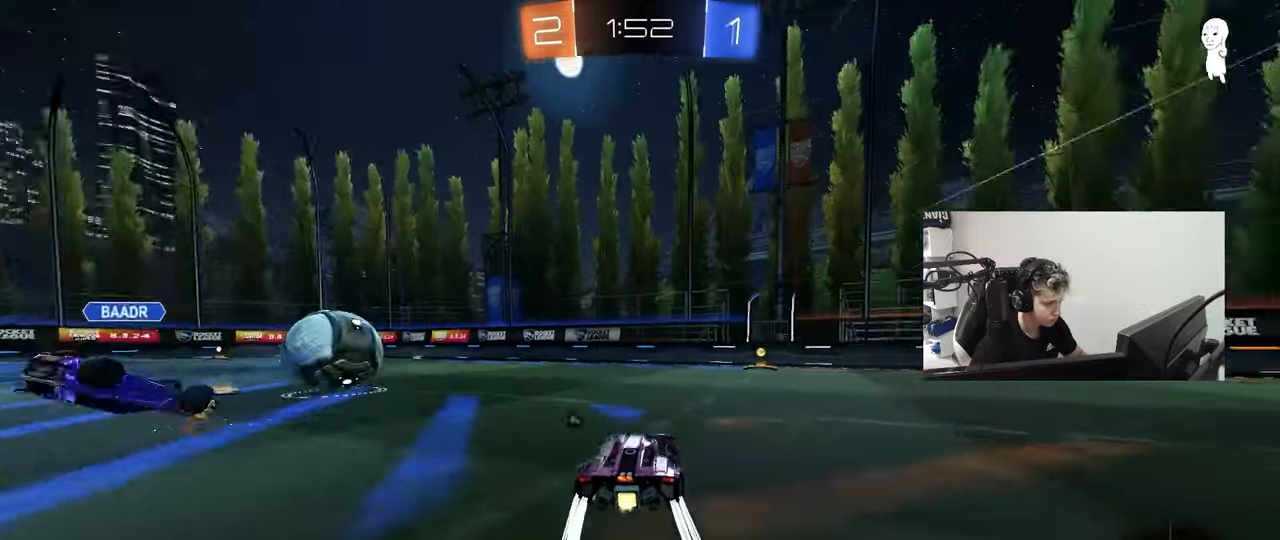
{"keys": ["a", "shift", "w"], "mouse": ["left"], "mouse_move": "still", "events": [[50, "d", "up"], [83, "d", "down"], [233, "d", "up"], [283, "mouse_left", "up"], [283, "space", "down"], [367, "a", "down"], [417, "mouse_left", "down"], [417, "shift", "down"], [417, "space", "up"]]}
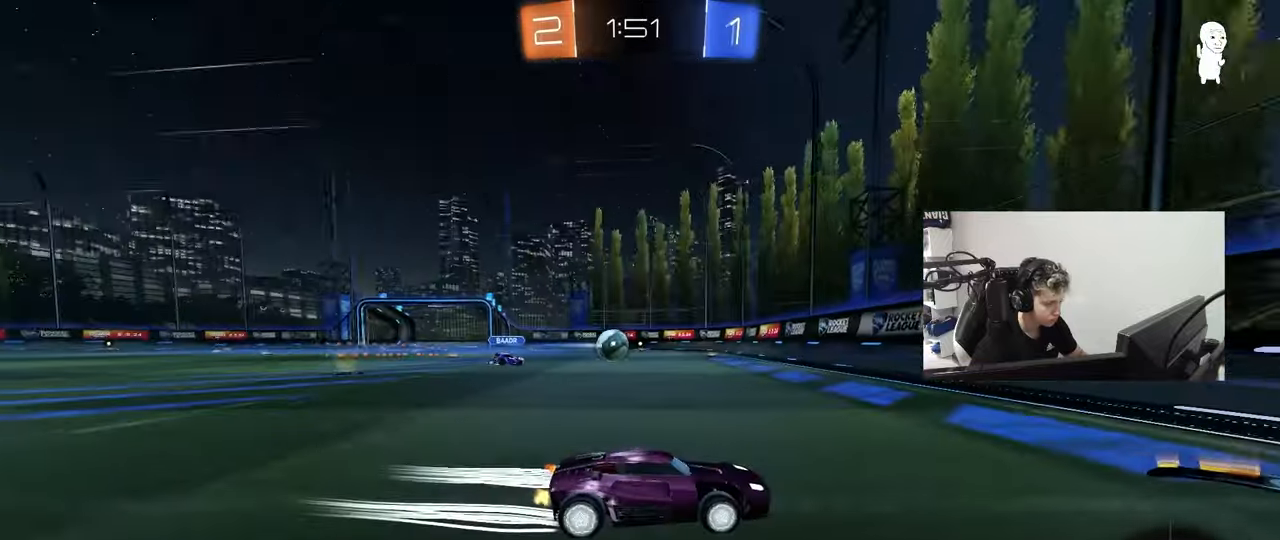
{"keys": ["w"], "mouse": ["left"], "mouse_move": "still", "events": [[17, "shift", "up"], [283, "a", "up"]]}
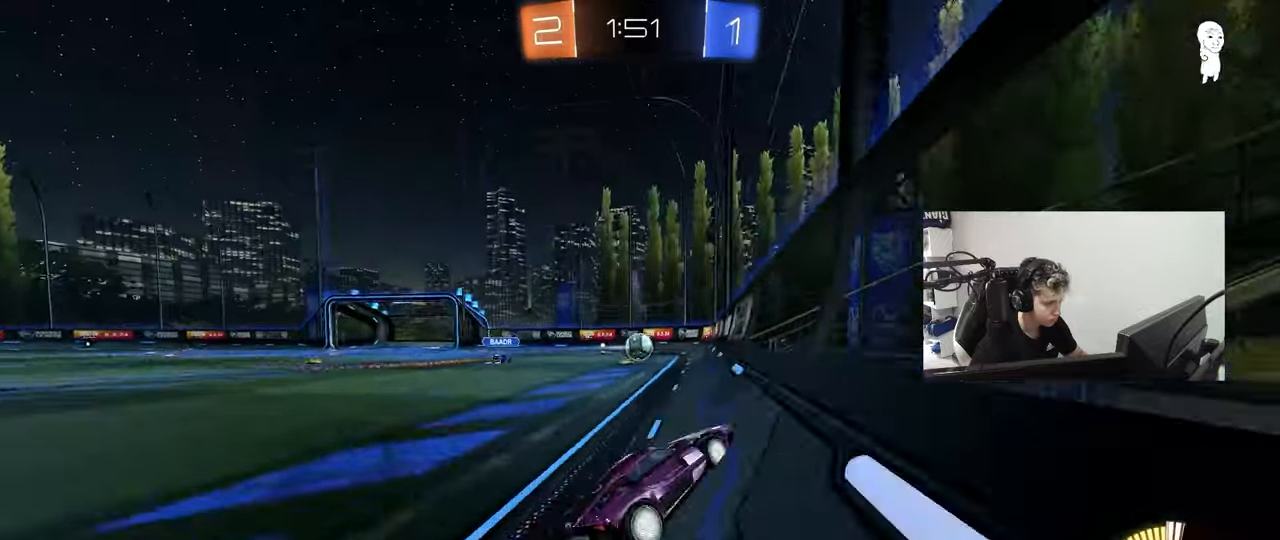
{"keys": ["d"], "mouse": [], "mouse_move": "still", "events": [[33, "mouse_left", "up"], [117, "a", "down"], [217, "a", "up"], [217, "w", "up"], [300, "d", "down"], [300, "s", "down"], [500, "s", "up"]]}
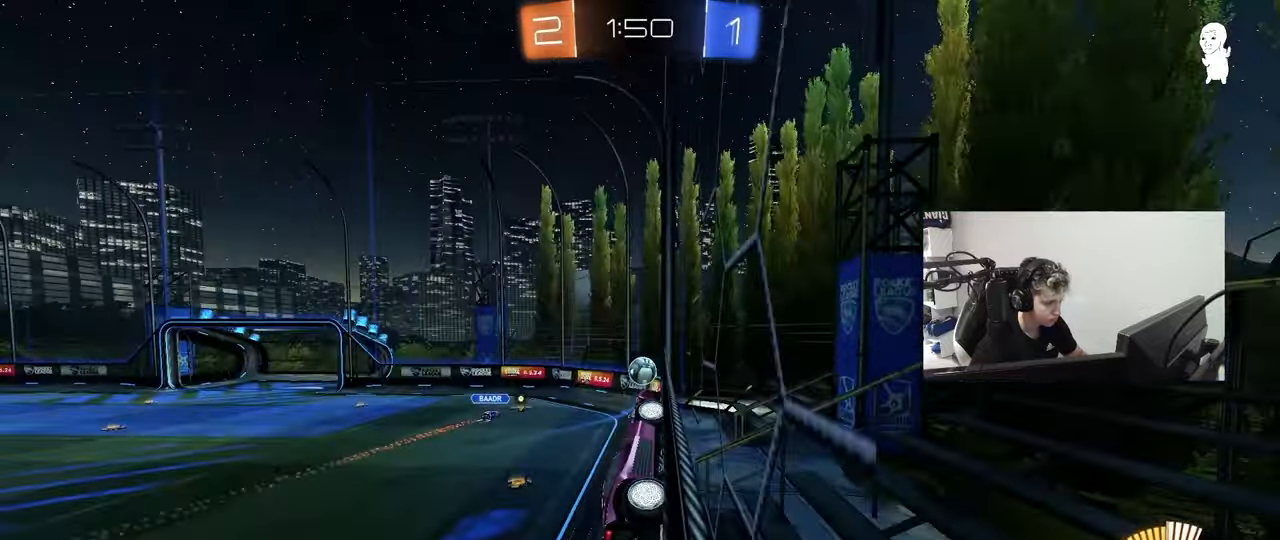
{"keys": ["w"], "mouse": [], "mouse_move": "still", "events": [[50, "d", "up"], [133, "w", "down"], [417, "d", "down"], [467, "d", "up"]]}
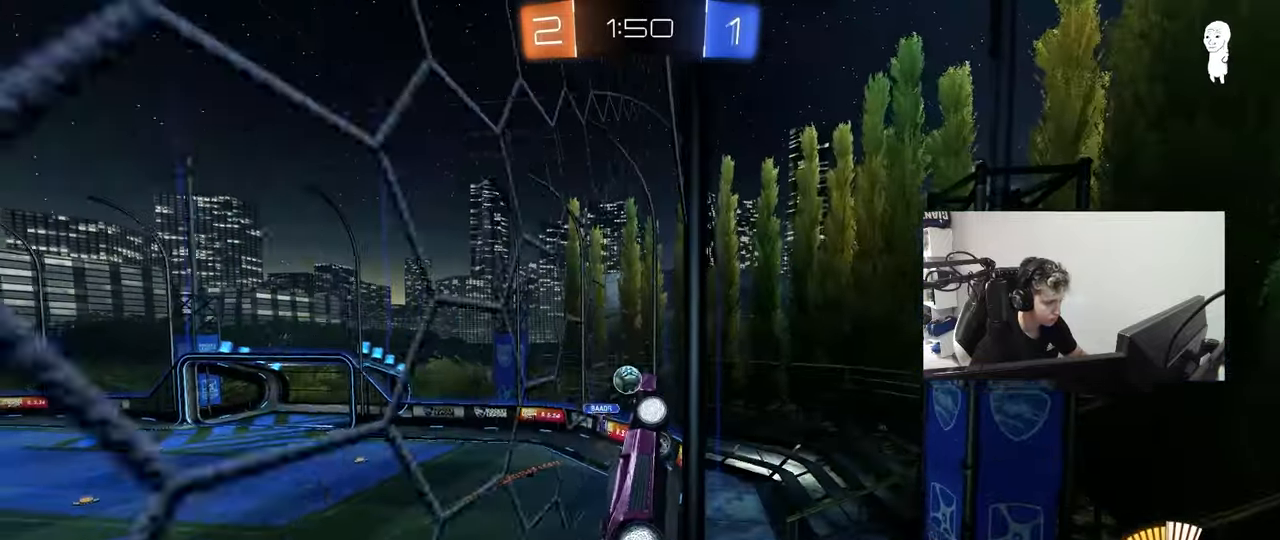
{"keys": ["a", "w"], "mouse": [], "mouse_move": "still", "events": [[200, "d", "down"], [250, "a", "down"], [250, "d", "up"], [333, "shift", "down"], [483, "shift", "up"]]}
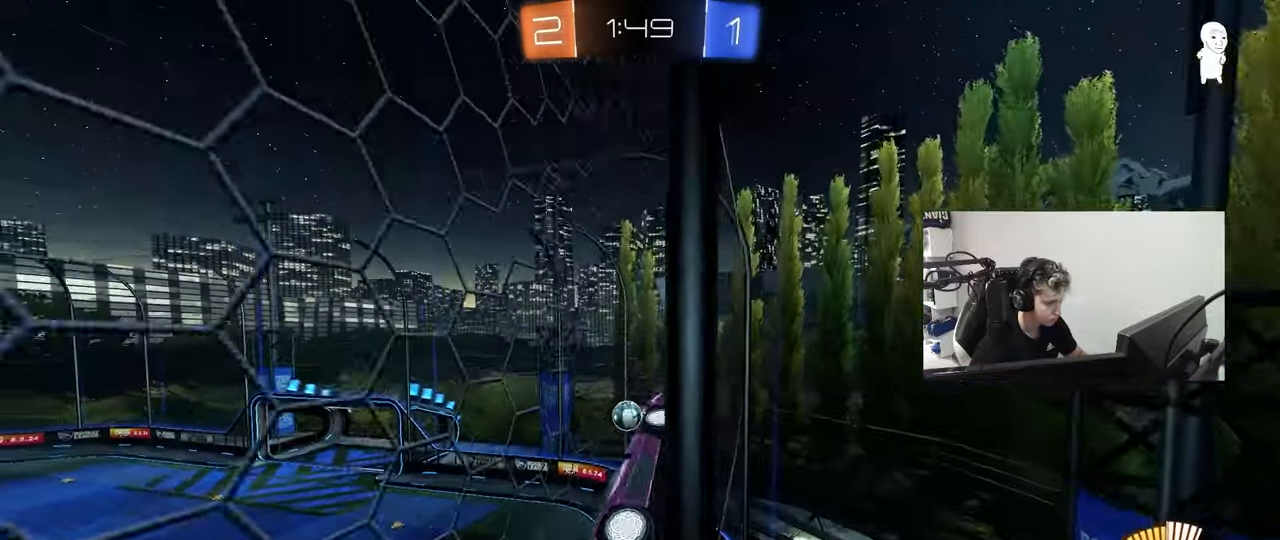
{"keys": ["a"], "mouse": ["left"], "mouse_move": "still", "events": [[117, "a", "up"], [167, "mouse_right", "down"], [217, "a", "down"], [217, "s", "down"], [217, "w", "up"], [350, "a", "up"], [350, "d", "down"], [400, "mouse_left", "down"], [450, "a", "down"], [450, "mouse_right", "up"], [500, "d", "up"], [500, "s", "up"]]}
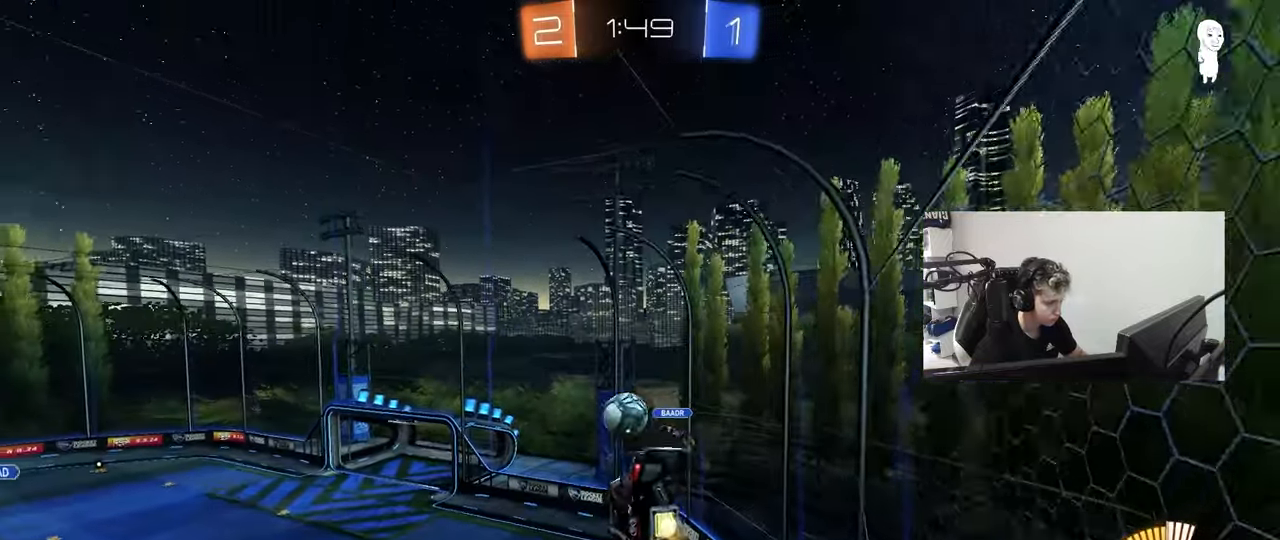
{"keys": ["a", "shift"], "mouse": ["left"], "mouse_move": "still", "events": [[50, "shift", "down"], [83, "mouse_right", "down"], [83, "w", "down"], [183, "s", "down"], [183, "w", "up"], [367, "mouse_right", "up"], [417, "s", "up"]]}
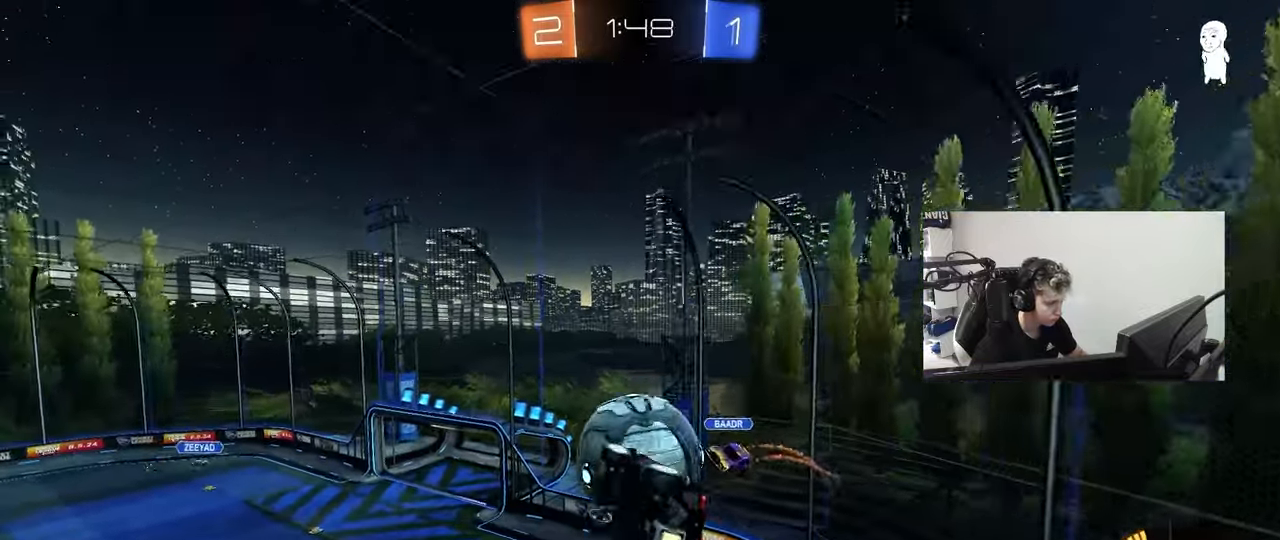
{"keys": ["d", "s"], "mouse": [], "mouse_move": "still", "events": [[100, "s", "down"], [383, "d", "down"], [433, "mouse_left", "up"], [433, "shift", "up"], [483, "a", "up"]]}